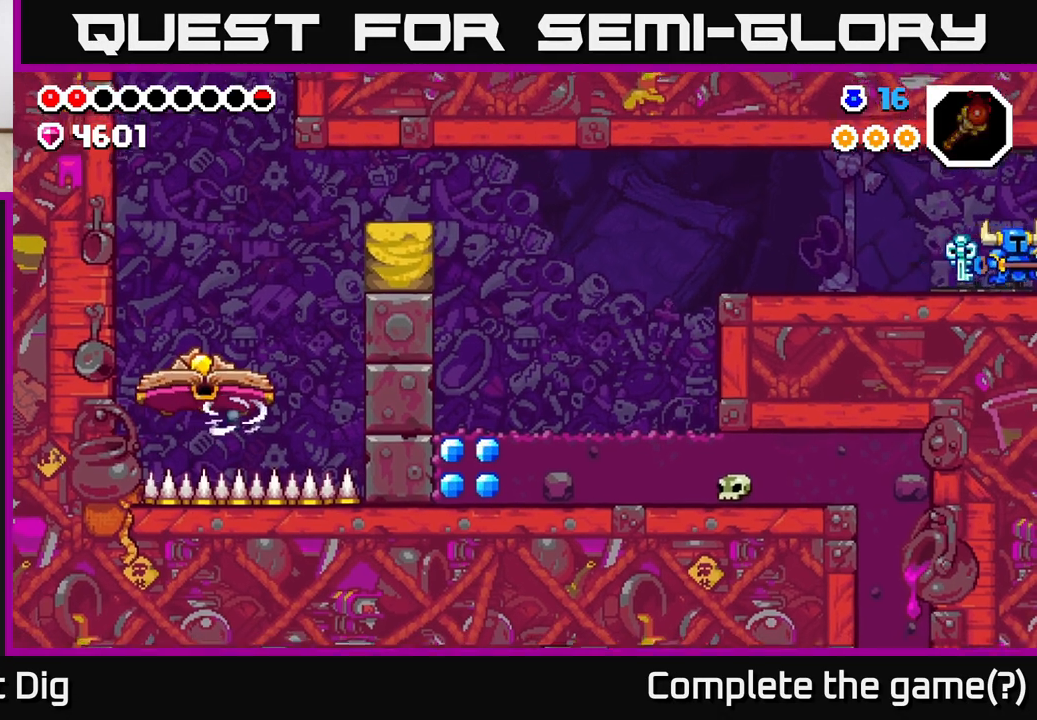
Gameplay with a controller (Xbox layout); each line is a JSON object with the inputs held at the frame after it. "events" lists button and stick changes between this image and that frame as [ms after this image, input, new state], when the widget could be followed in between.
{"buttons": [], "left_stick": "center", "right_stick": "center", "events": [[417, "DPAD_RIGHT", "up"]]}
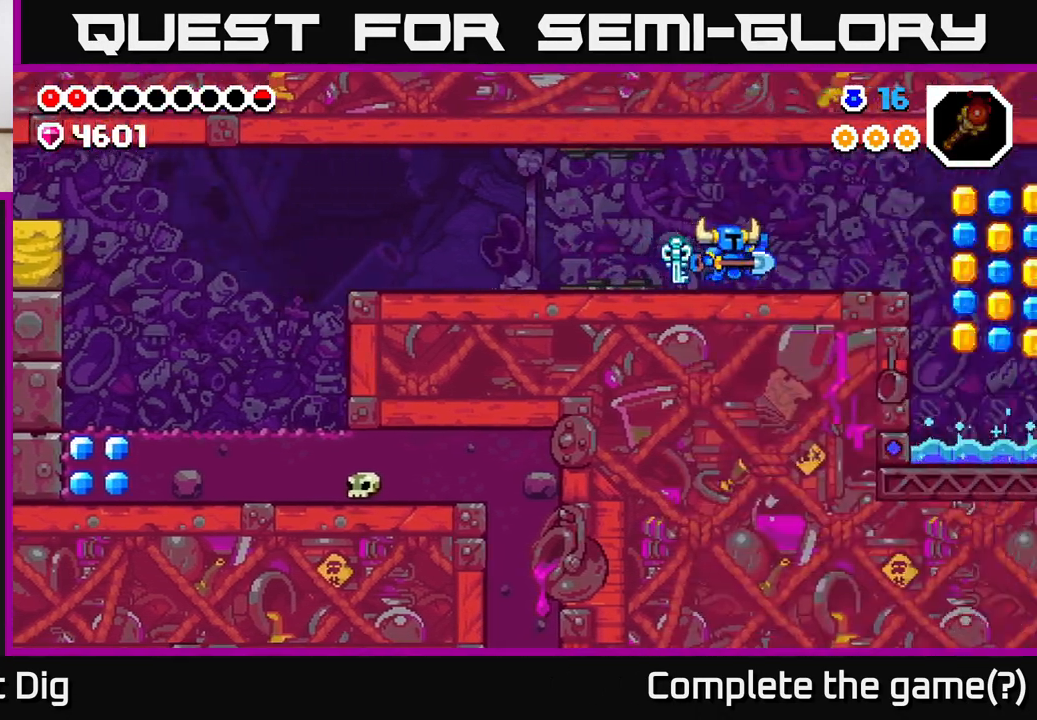
{"buttons": ["DPAD_RIGHT"], "left_stick": "center", "right_stick": "center", "events": [[100, "DPAD_RIGHT", "down"]]}
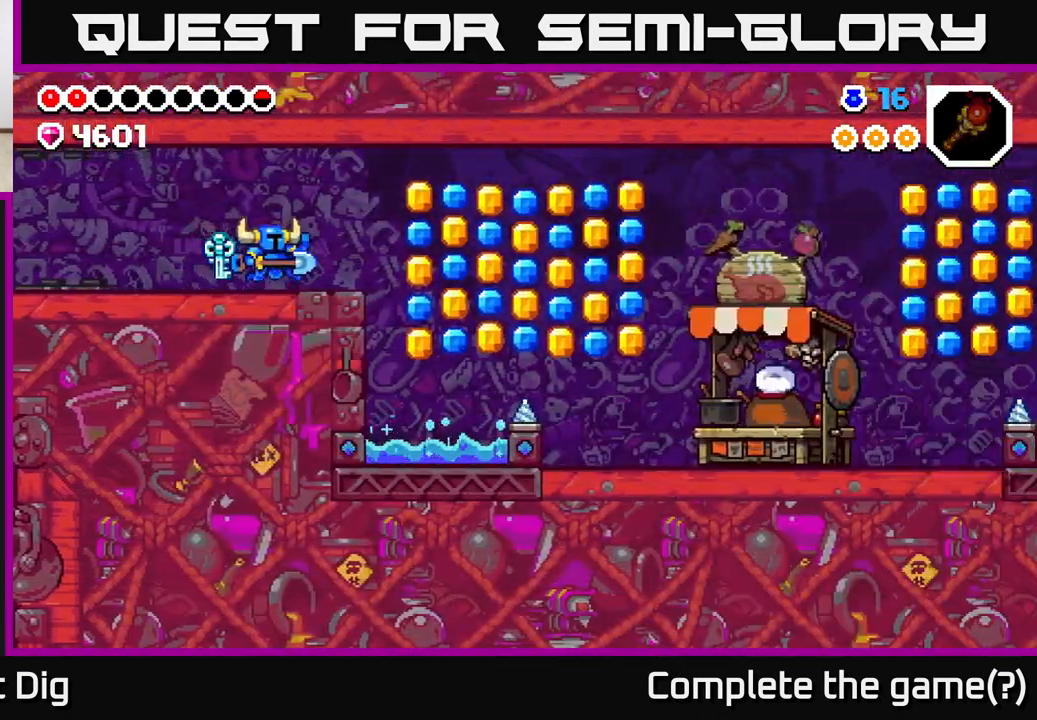
{"buttons": ["DPAD_RIGHT"], "left_stick": "center", "right_stick": "center", "events": []}
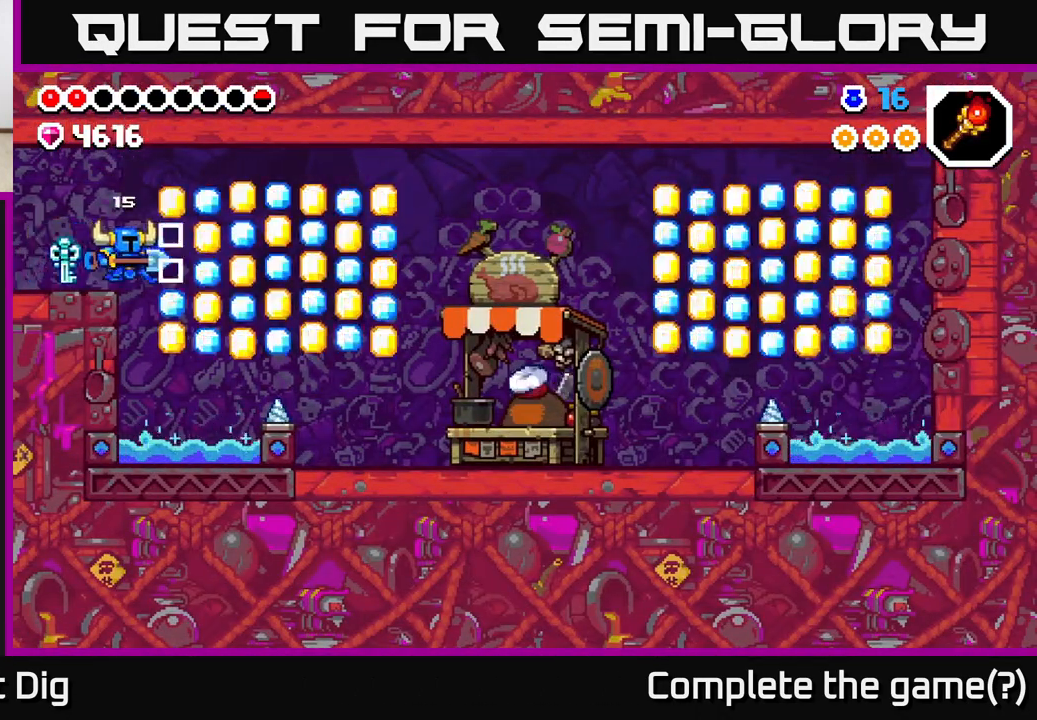
{"buttons": ["DPAD_RIGHT"], "left_stick": "center", "right_stick": "center", "events": [[50, "A", "down"], [133, "A", "up"]]}
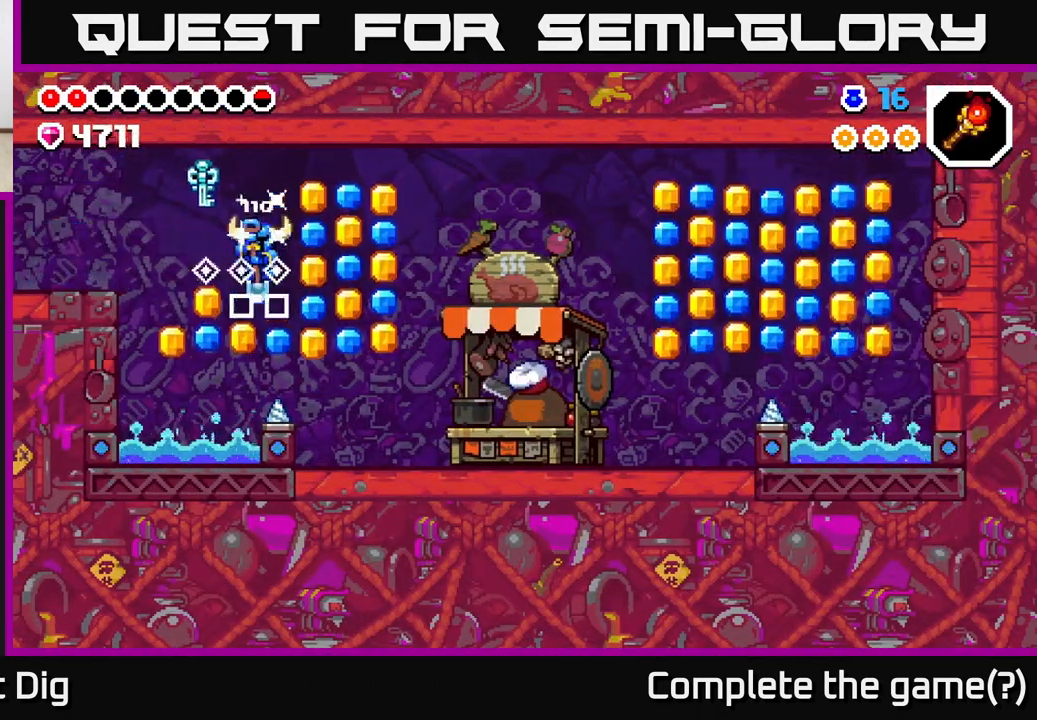
{"buttons": ["DPAD_RIGHT"], "left_stick": "center", "right_stick": "center", "events": [[100, "DPAD_RIGHT", "up"], [233, "DPAD_RIGHT", "down"], [250, "A", "down"], [433, "A", "up"]]}
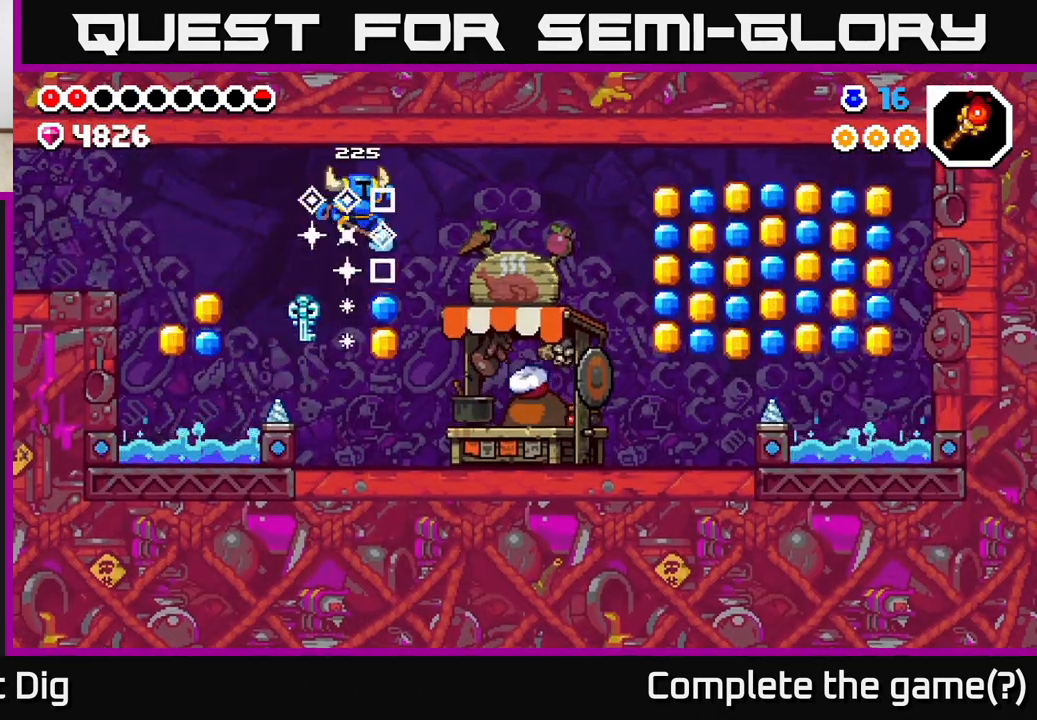
{"buttons": [], "left_stick": "center", "right_stick": "center", "events": [[100, "DPAD_RIGHT", "up"]]}
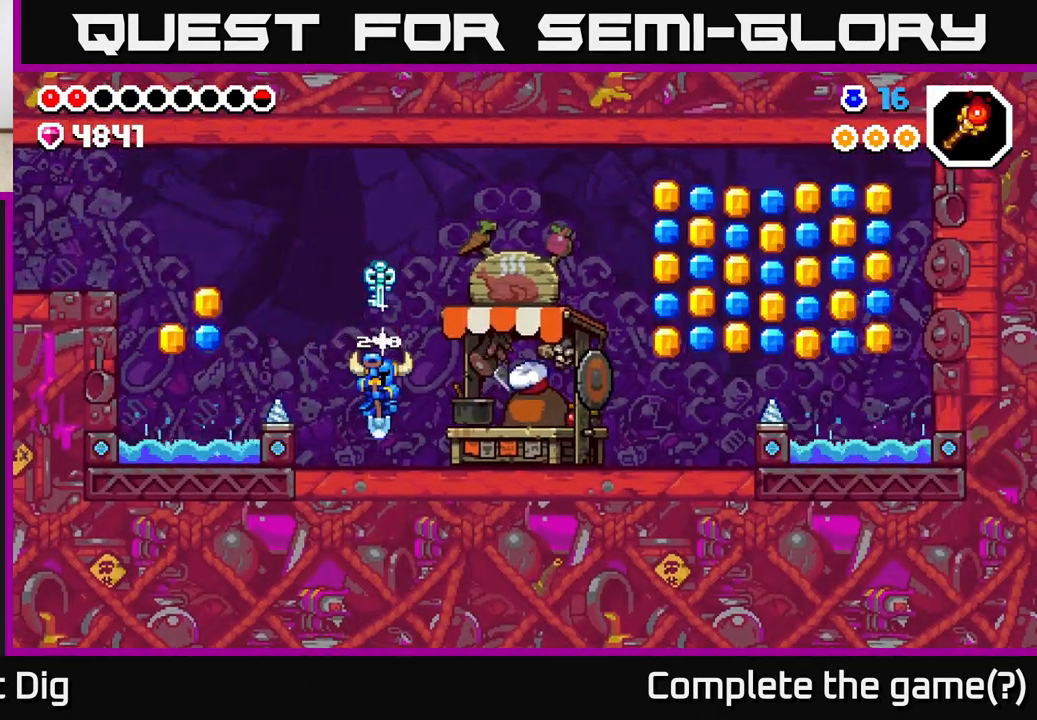
{"buttons": ["A", "DPAD_LEFT"], "left_stick": "center", "right_stick": "center", "events": [[117, "DPAD_LEFT", "down"], [133, "A", "down"]]}
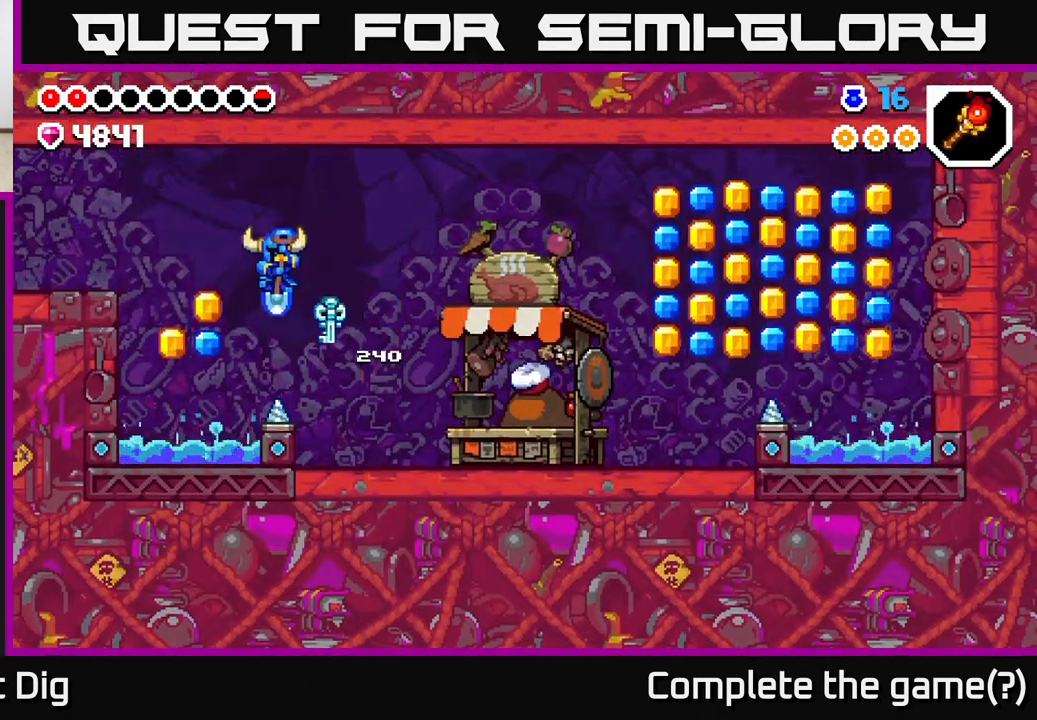
{"buttons": ["A", "DPAD_DOWN", "DPAD_RIGHT"], "left_stick": "center", "right_stick": "center", "events": [[117, "A", "up"], [383, "DPAD_LEFT", "up"], [400, "A", "down"], [433, "DPAD_RIGHT", "down"], [500, "DPAD_DOWN", "down"]]}
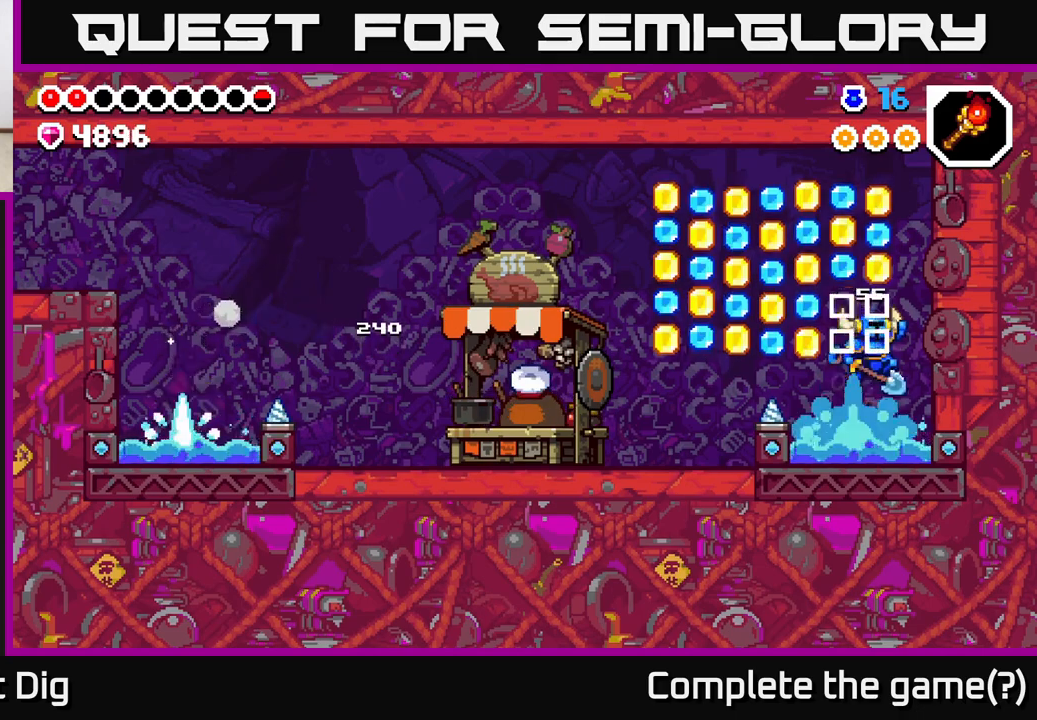
{"buttons": [], "left_stick": "center", "right_stick": "center", "events": [[33, "DPAD_DOWN", "up"], [50, "A", "up"], [250, "DPAD_RIGHT", "up"]]}
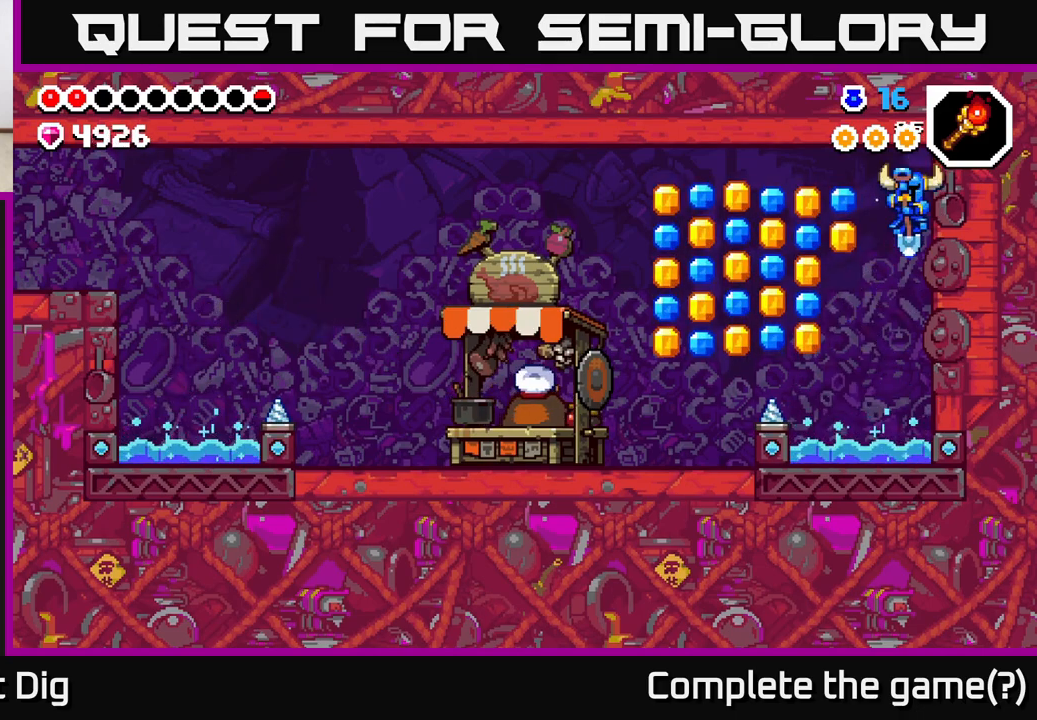
{"buttons": [], "left_stick": "center", "right_stick": "center", "events": []}
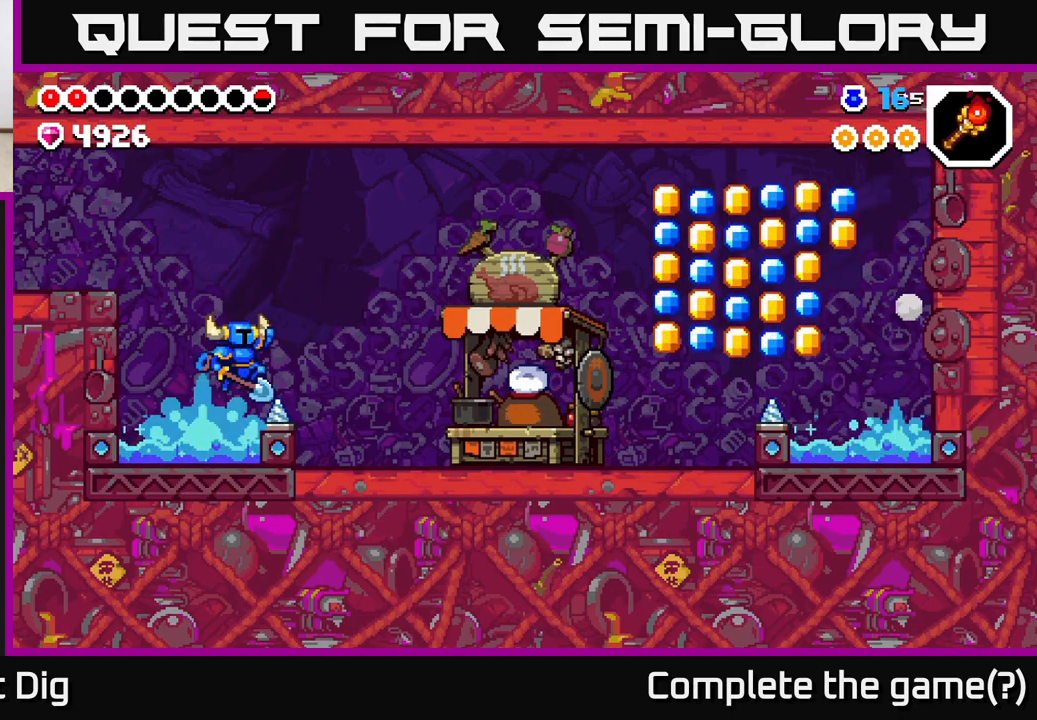
{"buttons": [], "left_stick": "center", "right_stick": "center", "events": [[117, "DPAD_RIGHT", "down"], [183, "DPAD_RIGHT", "up"], [233, "DPAD_LEFT", "down"], [383, "DPAD_LEFT", "up"]]}
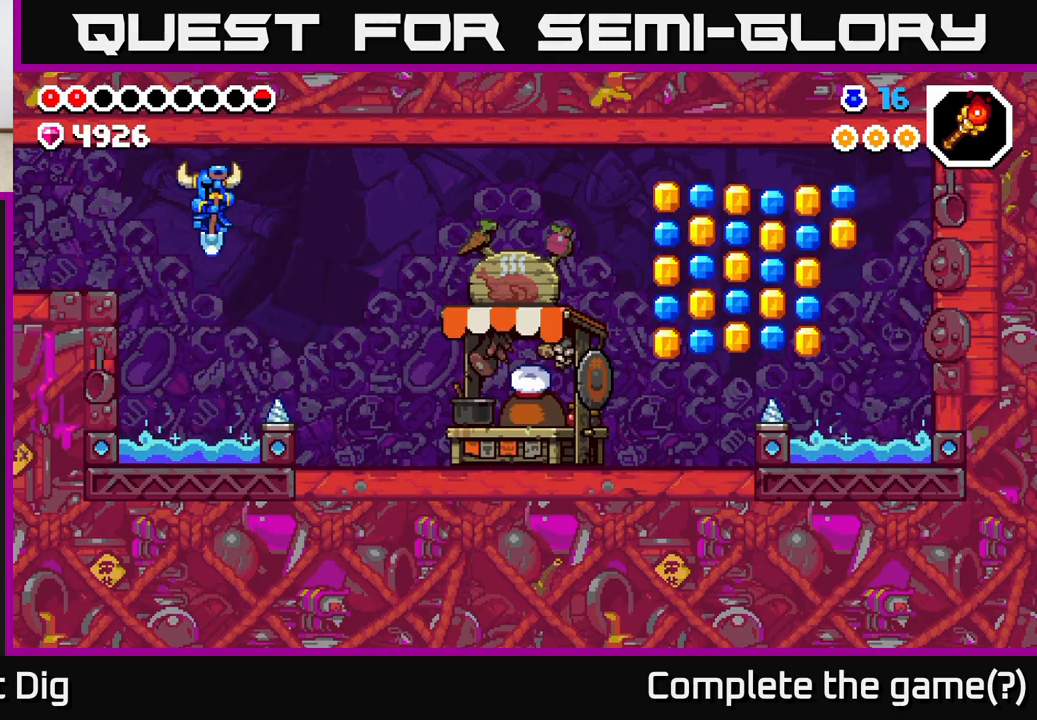
{"buttons": [], "left_stick": "center", "right_stick": "center", "events": []}
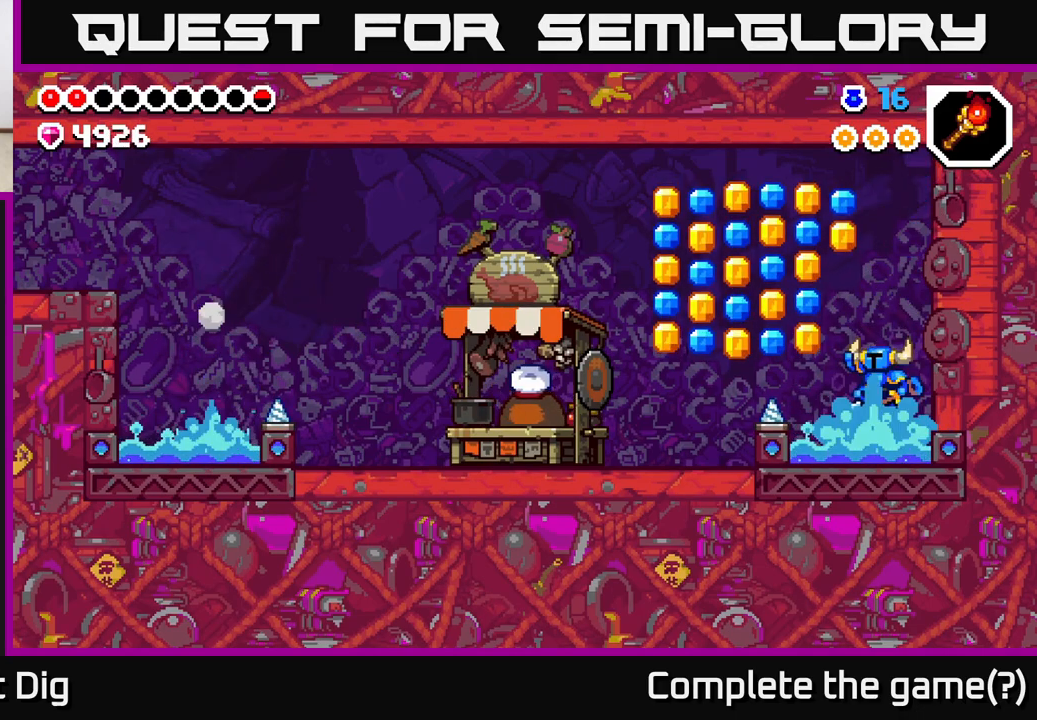
{"buttons": ["DPAD_RIGHT"], "left_stick": "center", "right_stick": "center", "events": [[17, "DPAD_LEFT", "down"], [417, "DPAD_LEFT", "up"], [433, "DPAD_RIGHT", "down"]]}
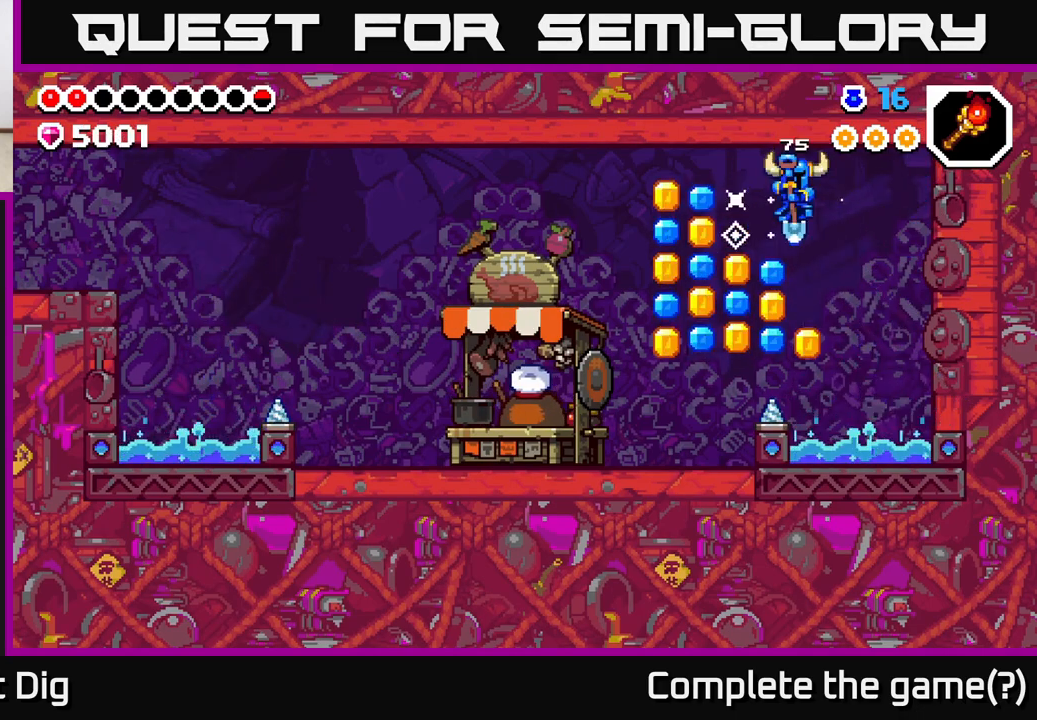
{"buttons": ["A", "DPAD_LEFT"], "left_stick": "center", "right_stick": "center", "events": [[33, "DPAD_RIGHT", "up"], [100, "DPAD_LEFT", "down"], [183, "DPAD_LEFT", "up"], [333, "DPAD_LEFT", "down"], [400, "A", "down"]]}
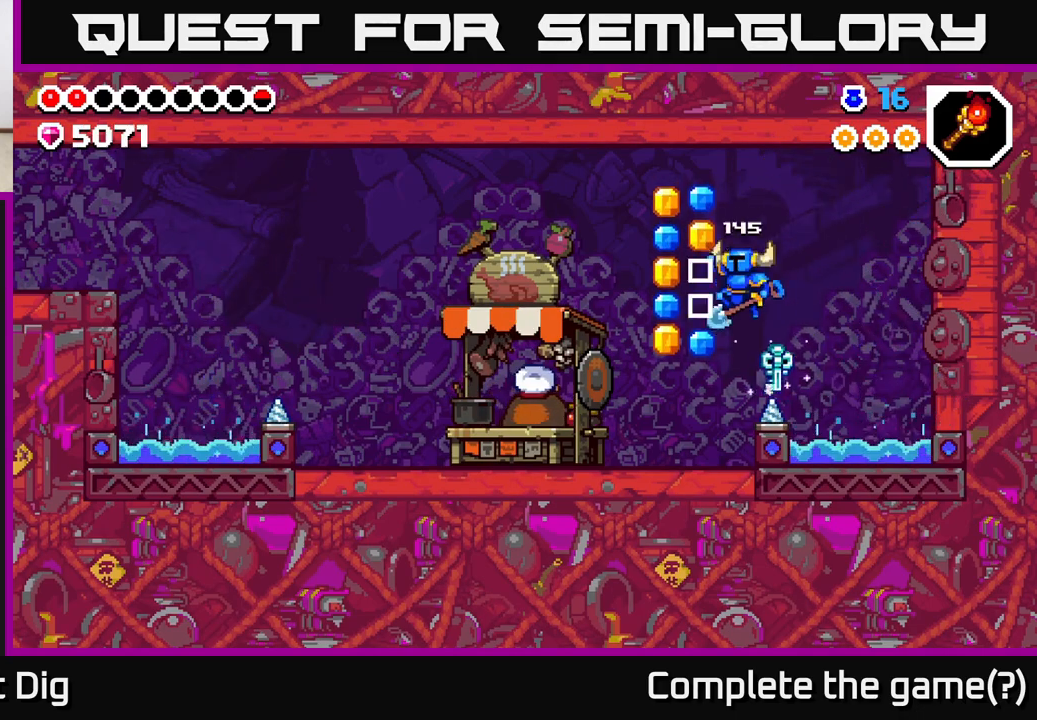
{"buttons": ["DPAD_LEFT"], "left_stick": "center", "right_stick": "center", "events": [[33, "A", "up"], [233, "DPAD_LEFT", "up"], [433, "DPAD_LEFT", "down"]]}
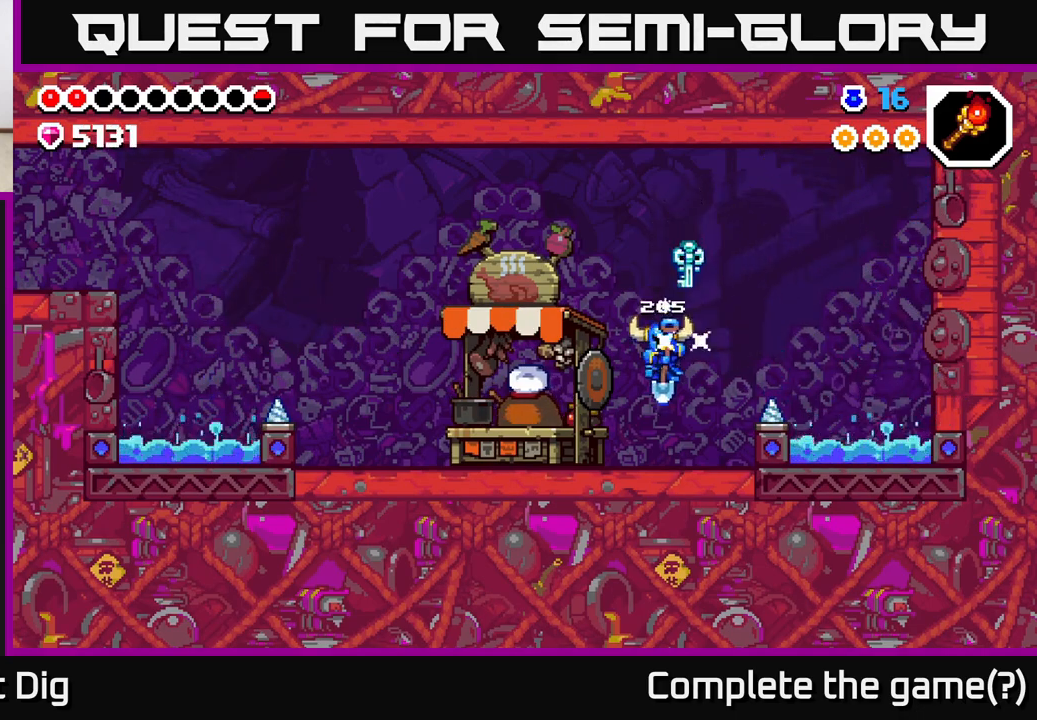
{"buttons": [], "left_stick": "center", "right_stick": "center", "events": [[350, "X", "down"], [383, "DPAD_LEFT", "up"], [417, "X", "up"]]}
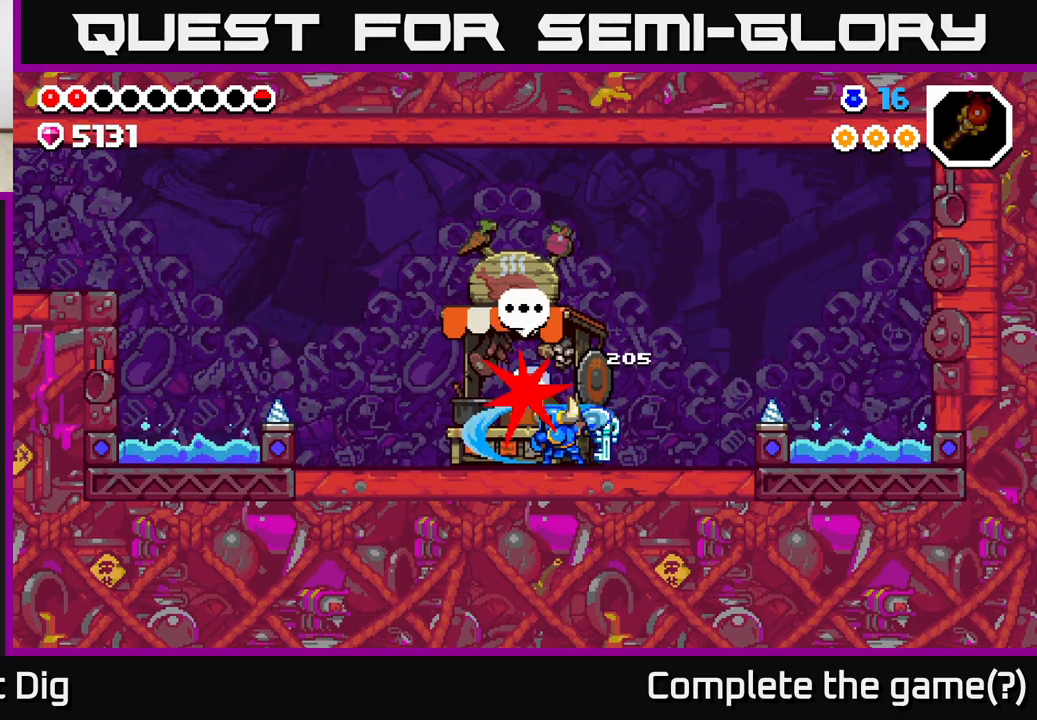
{"buttons": [], "left_stick": "center", "right_stick": "center", "events": [[267, "A", "down"], [400, "A", "up"]]}
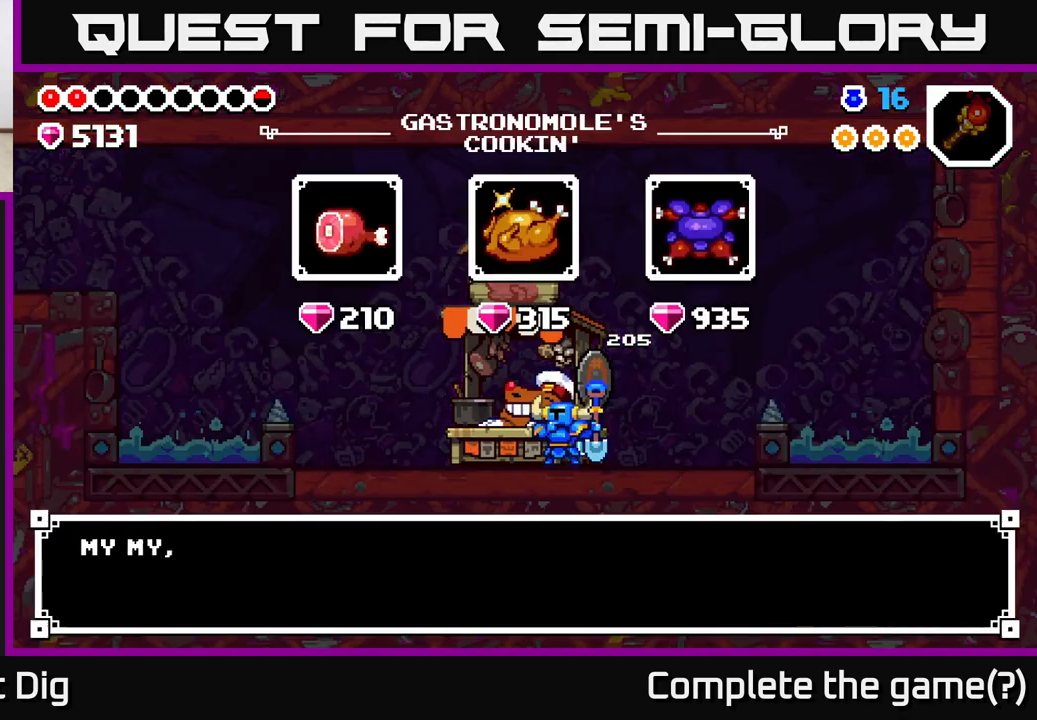
{"buttons": [], "left_stick": "center", "right_stick": "center", "events": [[333, "DPAD_RIGHT", "down"], [433, "DPAD_RIGHT", "up"]]}
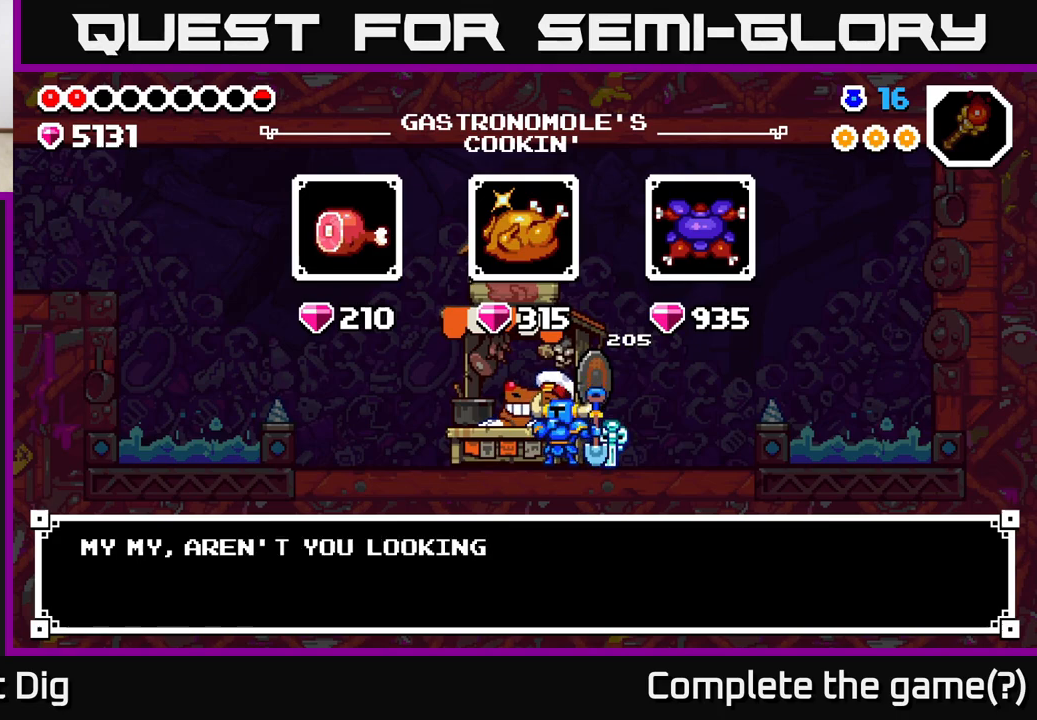
{"buttons": ["DPAD_RIGHT"], "left_stick": "center", "right_stick": "center", "events": [[33, "DPAD_RIGHT", "down"], [117, "DPAD_RIGHT", "up"], [283, "A", "down"], [350, "A", "up"], [450, "DPAD_RIGHT", "down"]]}
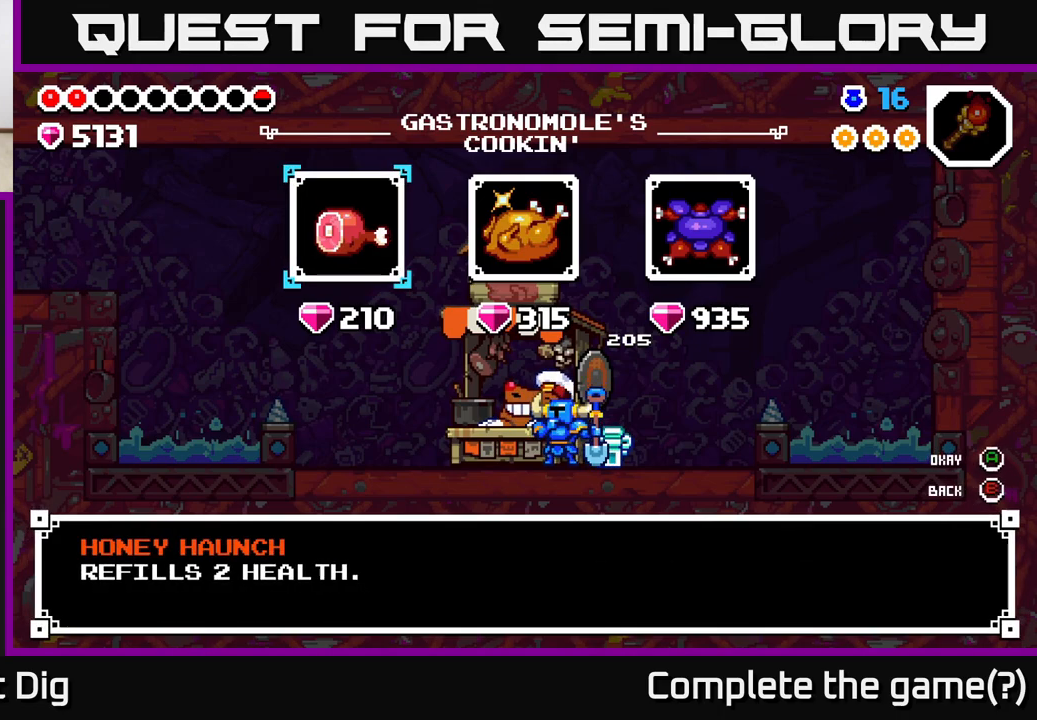
{"buttons": [], "left_stick": "center", "right_stick": "center", "events": [[50, "DPAD_RIGHT", "up"], [133, "DPAD_RIGHT", "down"], [200, "DPAD_RIGHT", "up"], [317, "DPAD_RIGHT", "down"], [383, "DPAD_RIGHT", "up"]]}
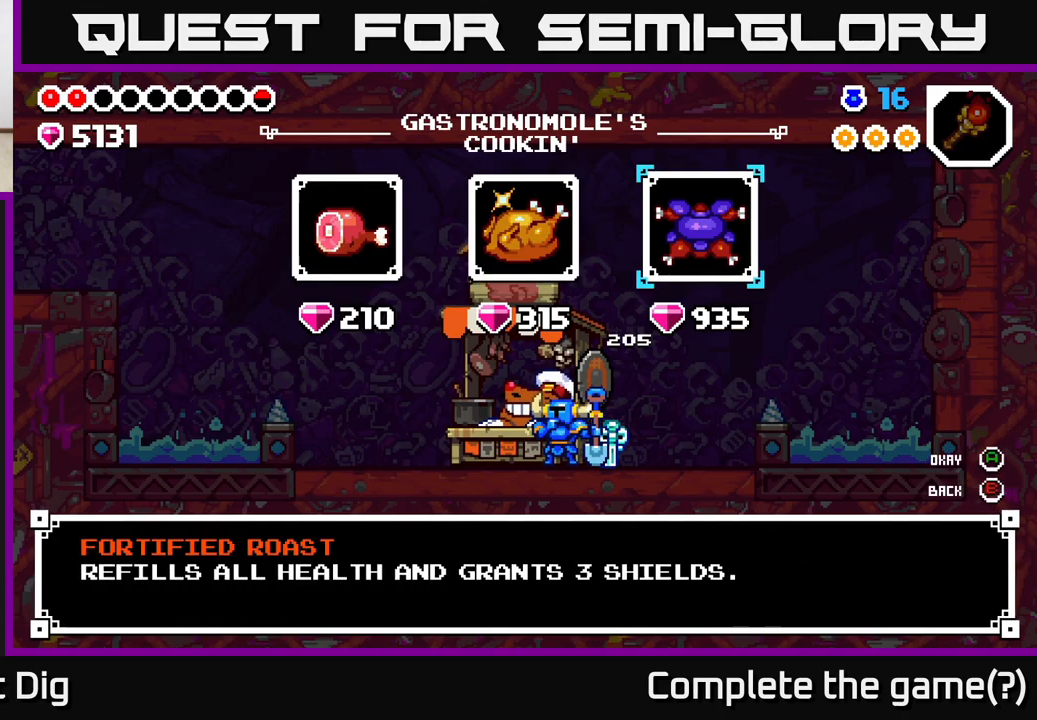
{"buttons": [], "left_stick": "center", "right_stick": "center", "events": [[83, "DPAD_LEFT", "down"], [183, "DPAD_LEFT", "up"]]}
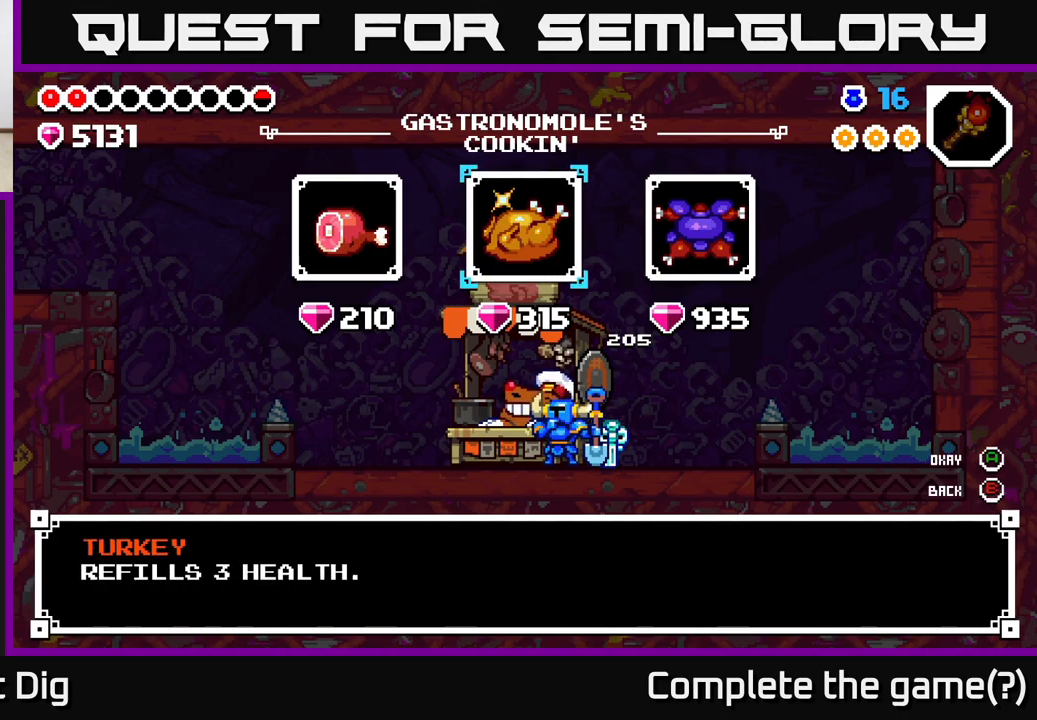
{"buttons": [], "left_stick": "center", "right_stick": "center", "events": [[67, "DPAD_RIGHT", "down"], [183, "DPAD_RIGHT", "up"]]}
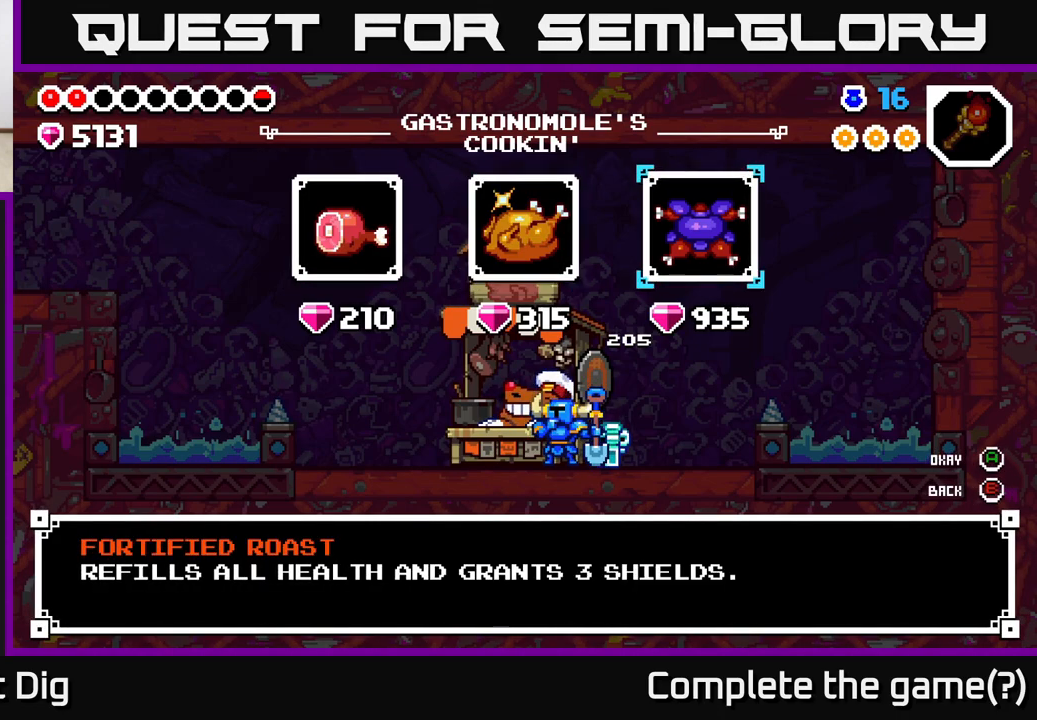
{"buttons": [], "left_stick": "center", "right_stick": "center", "events": []}
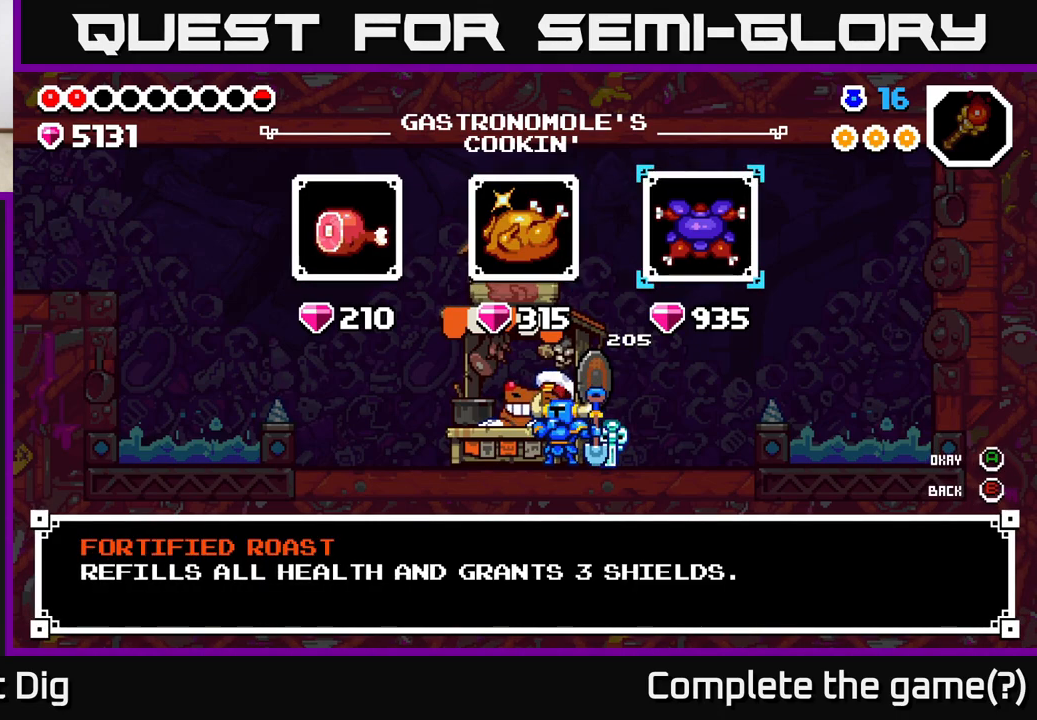
{"buttons": [], "left_stick": "center", "right_stick": "center", "events": []}
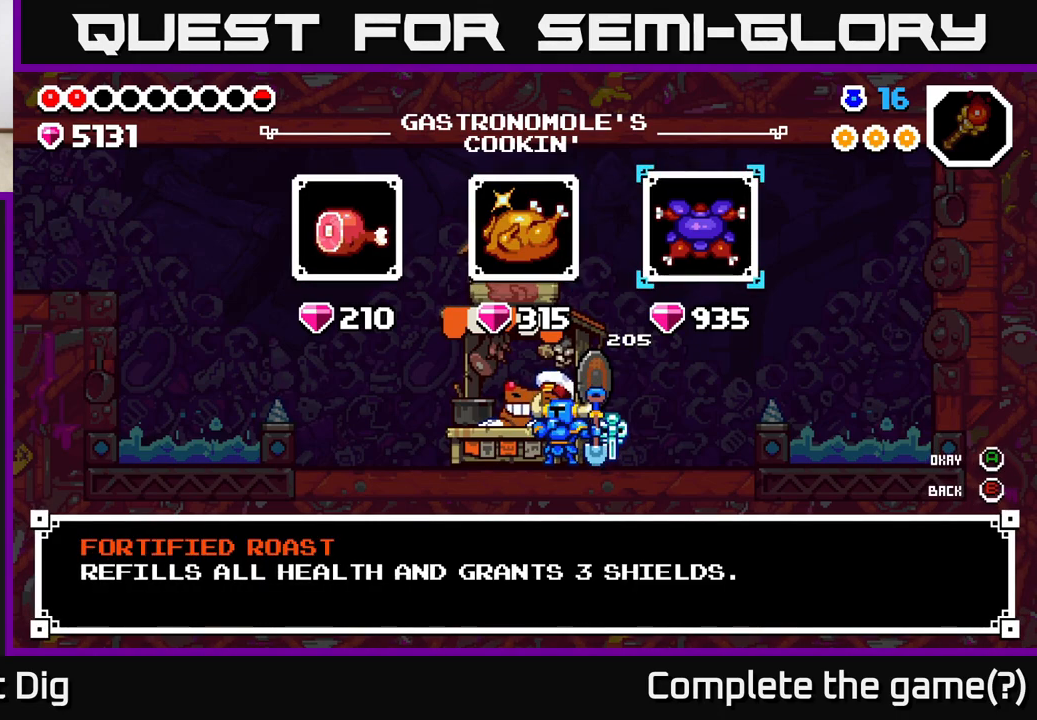
{"buttons": ["DPAD_LEFT"], "left_stick": "center", "right_stick": "center", "events": [[417, "DPAD_LEFT", "down"]]}
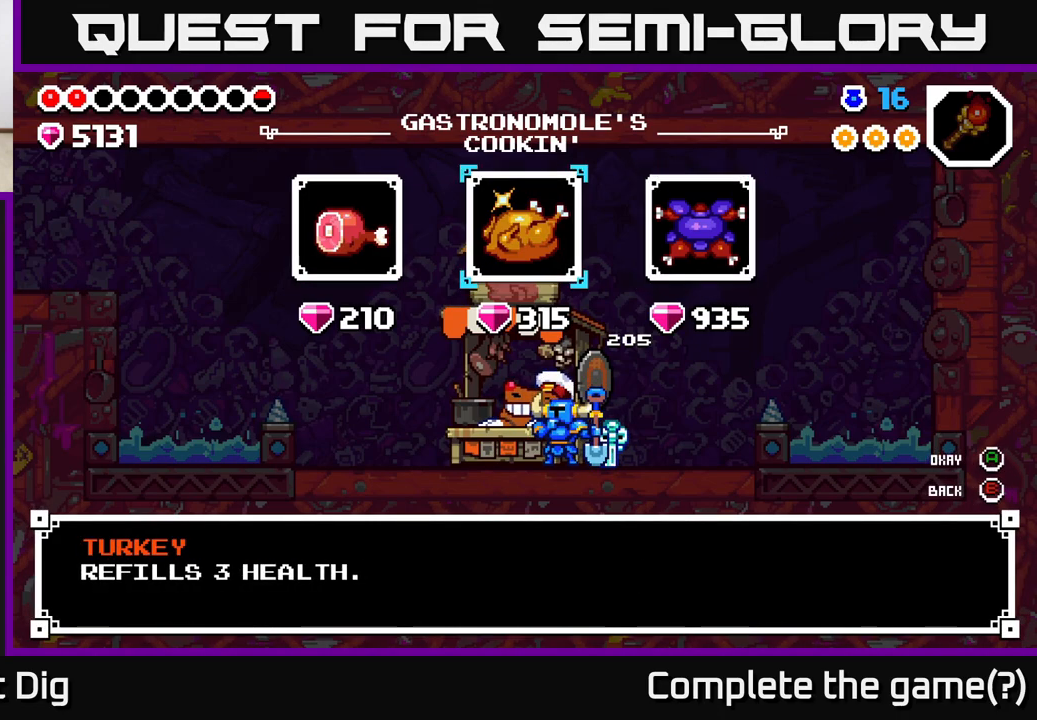
{"buttons": ["DPAD_RIGHT"], "left_stick": "center", "right_stick": "center", "events": [[33, "DPAD_LEFT", "up"], [133, "DPAD_LEFT", "down"], [267, "DPAD_LEFT", "up"], [500, "DPAD_RIGHT", "down"]]}
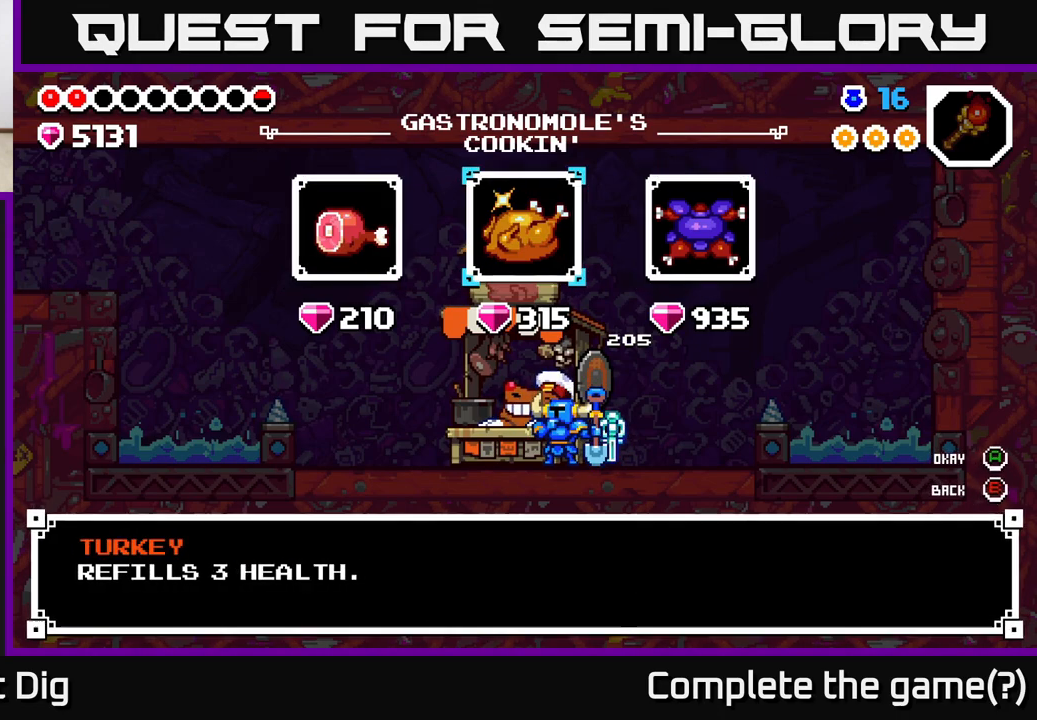
{"buttons": [], "left_stick": "center", "right_stick": "center", "events": [[67, "DPAD_RIGHT", "up"], [317, "DPAD_LEFT", "down"], [450, "DPAD_LEFT", "up"]]}
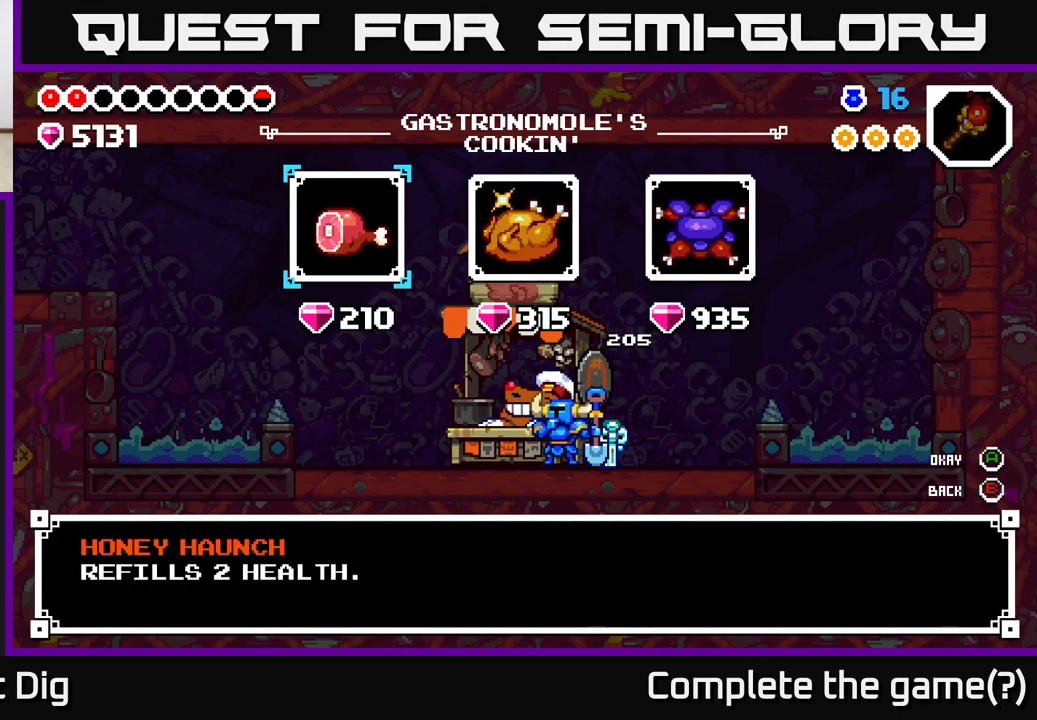
{"buttons": ["DPAD_RIGHT"], "left_stick": "center", "right_stick": "center", "events": [[150, "DPAD_RIGHT", "down"], [233, "DPAD_RIGHT", "up"], [433, "DPAD_RIGHT", "down"]]}
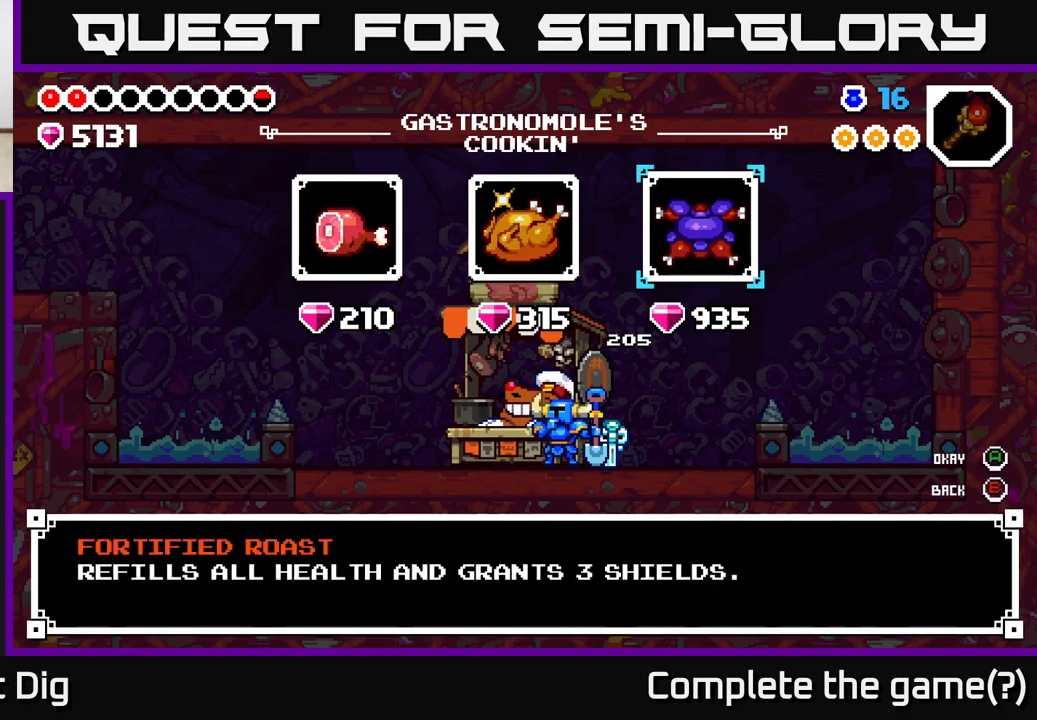
{"buttons": [], "left_stick": "center", "right_stick": "center", "events": [[50, "DPAD_RIGHT", "up"], [233, "A", "down"], [333, "A", "up"]]}
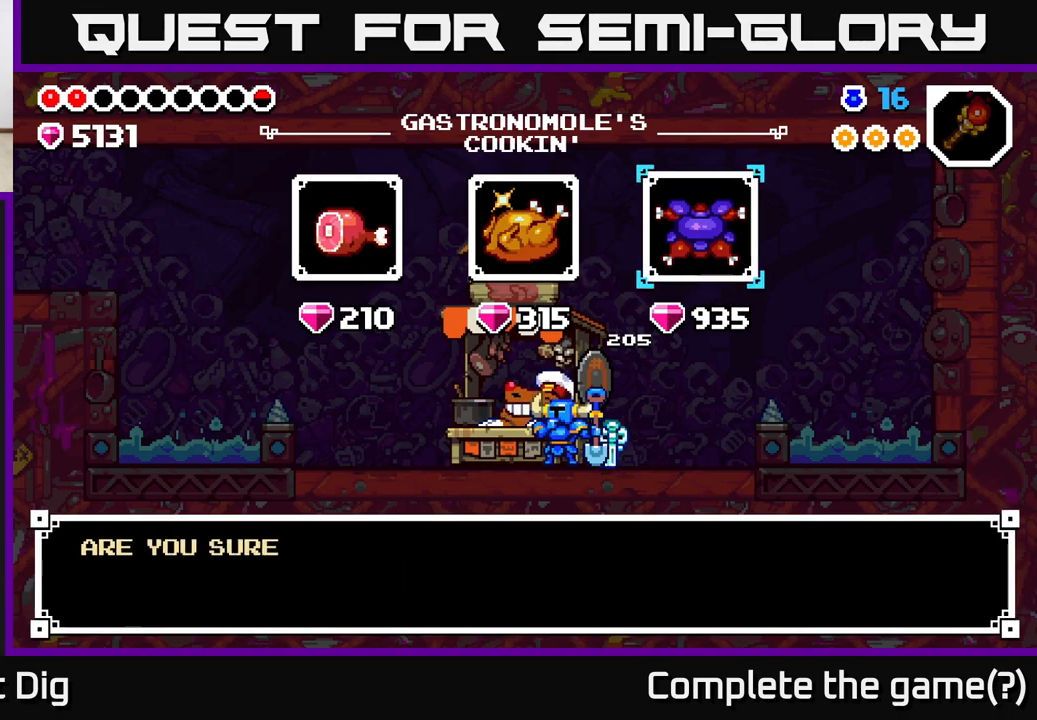
{"buttons": [], "left_stick": "center", "right_stick": "center", "events": [[17, "A", "down"], [150, "A", "up"], [250, "A", "down"], [400, "A", "up"]]}